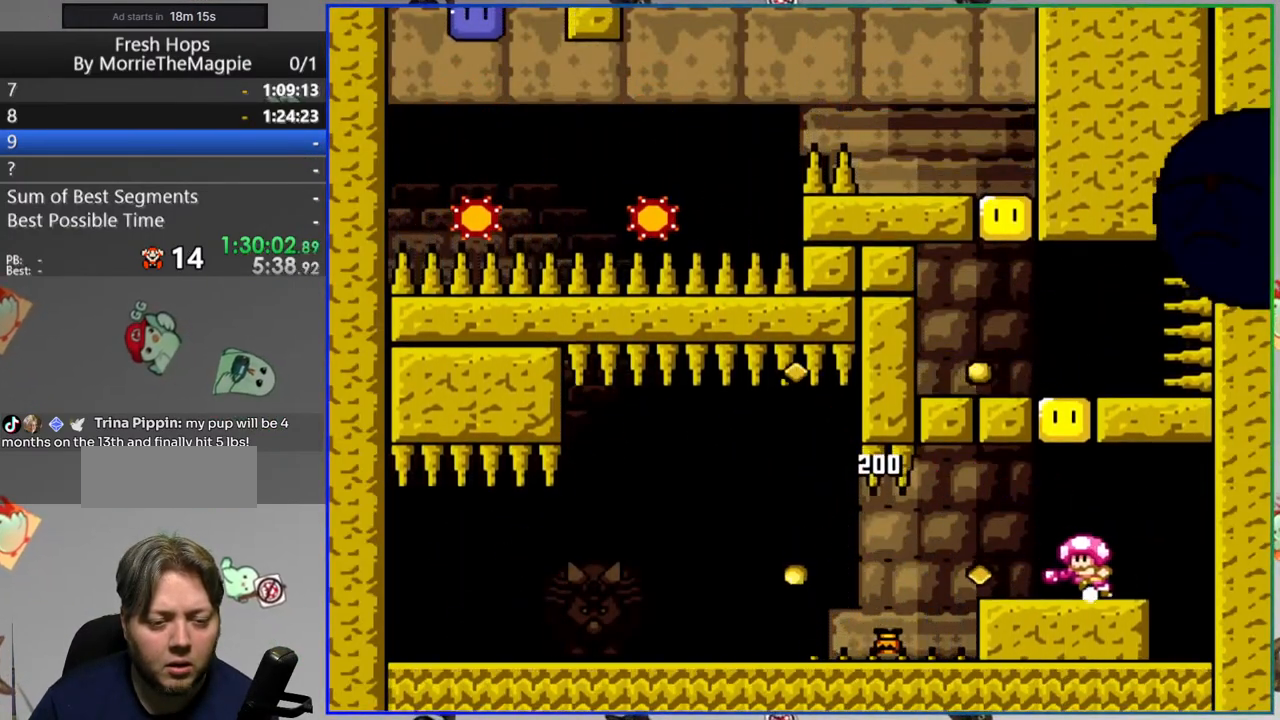
Gameplay with a controller (Nintendo layout); each line is a JSON object with the inputs held at the frame after it. "events" lists button and stick changes between this image and that frame as [ms after this image, input, new state], when the widget could be followed in between. Not read: L3 R3 START.
{"buttons": ["B", "Y", "DPAD_LEFT"], "events": [[50, "DPAD_RIGHT", "down"], [167, "DPAD_RIGHT", "up"], [217, "B", "down"], [333, "DPAD_LEFT", "down"]]}
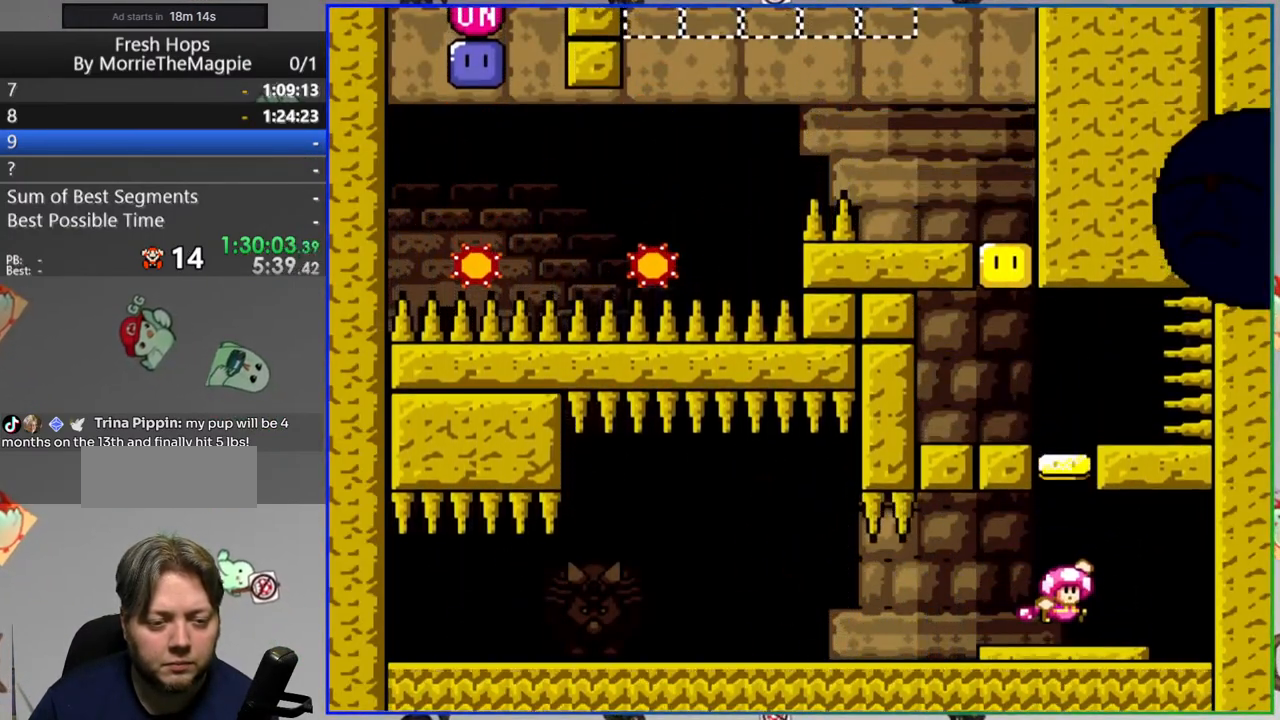
{"buttons": ["Y", "DPAD_LEFT"], "events": [[17, "B", "up"], [150, "DPAD_LEFT", "up"], [167, "DPAD_RIGHT", "down"], [283, "B", "down"], [367, "DPAD_RIGHT", "up"], [417, "DPAD_LEFT", "down"], [433, "B", "up"]]}
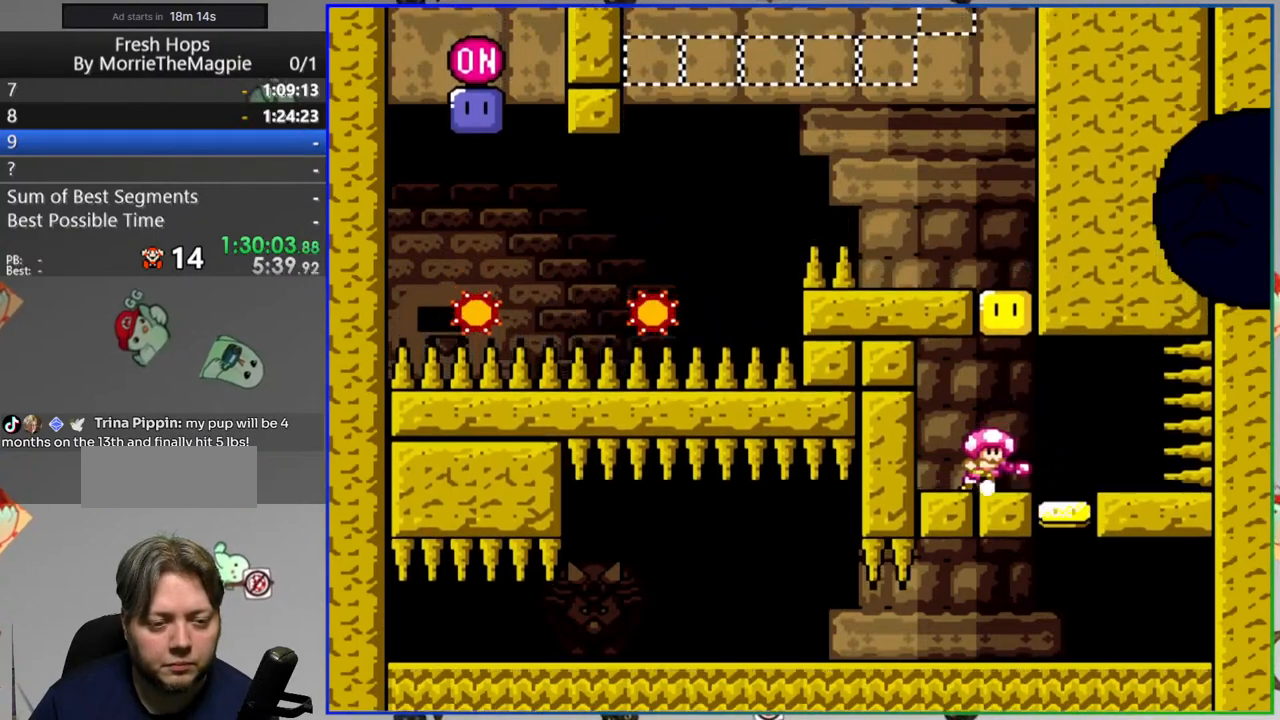
{"buttons": ["B", "Y", "DPAD_LEFT"], "events": [[117, "DPAD_LEFT", "up"], [133, "DPAD_RIGHT", "down"], [217, "B", "down"], [283, "DPAD_RIGHT", "up"], [383, "DPAD_LEFT", "down"]]}
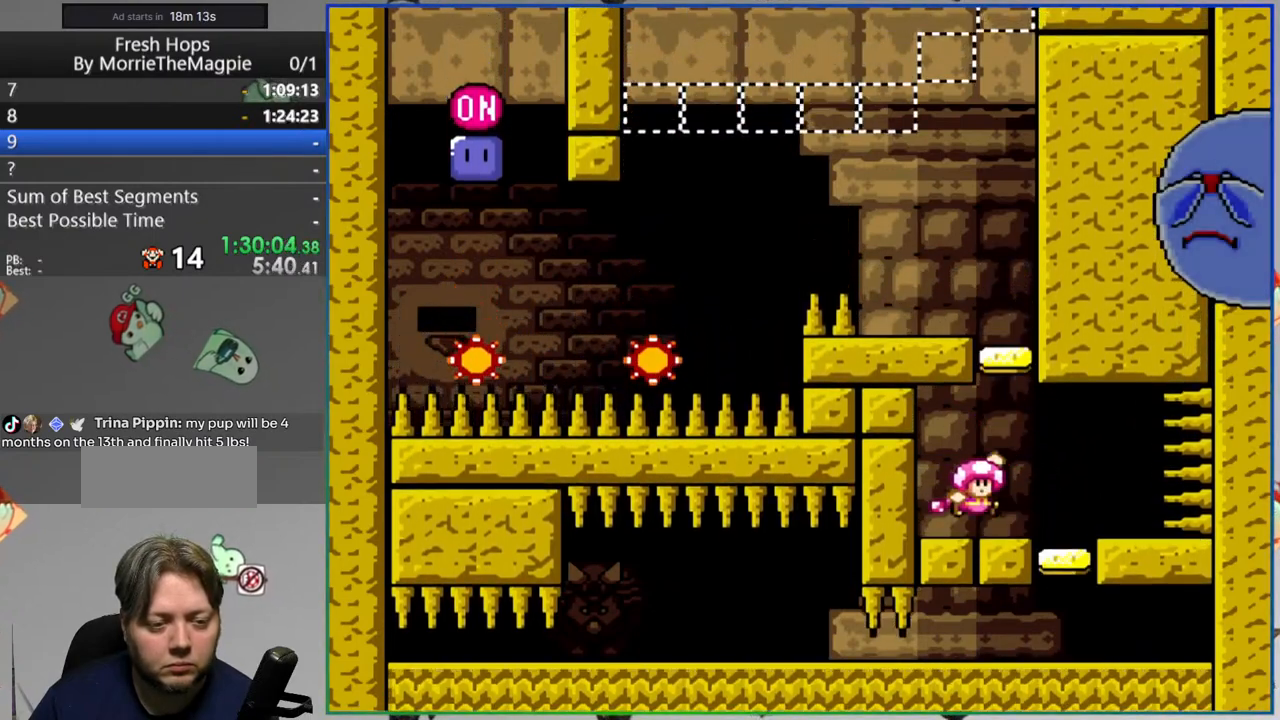
{"buttons": ["A", "Y", "DPAD_LEFT"], "events": [[50, "B", "up"], [67, "DPAD_LEFT", "up"], [283, "A", "down"], [283, "DPAD_LEFT", "down"], [383, "A", "up"], [450, "A", "down"]]}
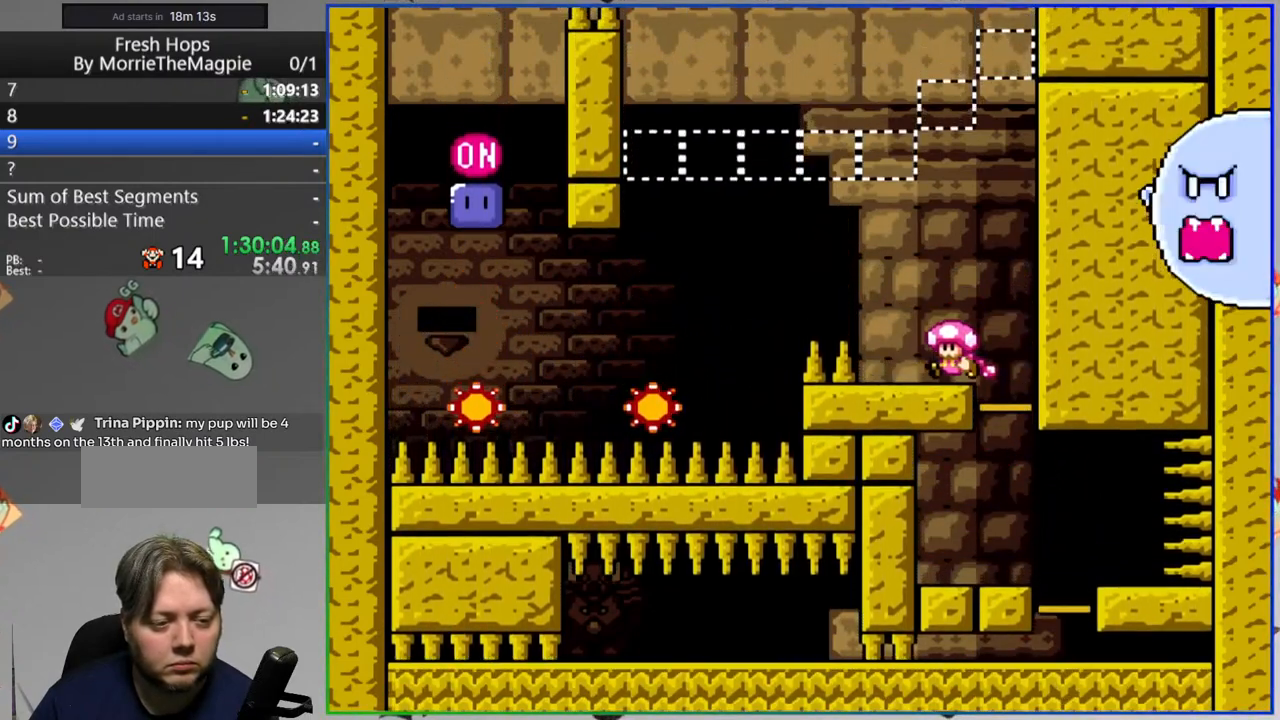
{"buttons": ["Y", "DPAD_LEFT"], "events": [[200, "A", "up"]]}
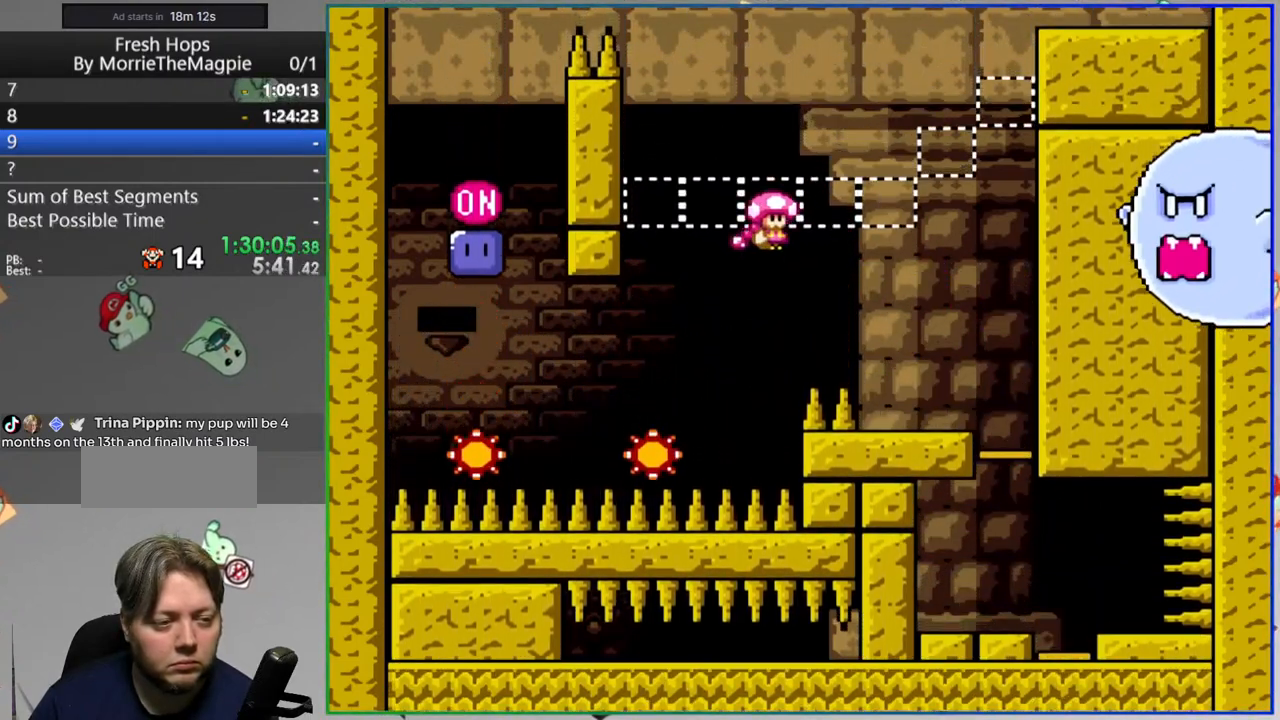
{"buttons": ["Y"], "events": [[200, "A", "down"], [300, "DPAD_LEFT", "up"], [300, "DPAD_RIGHT", "down"], [433, "DPAD_RIGHT", "up"], [467, "A", "up"]]}
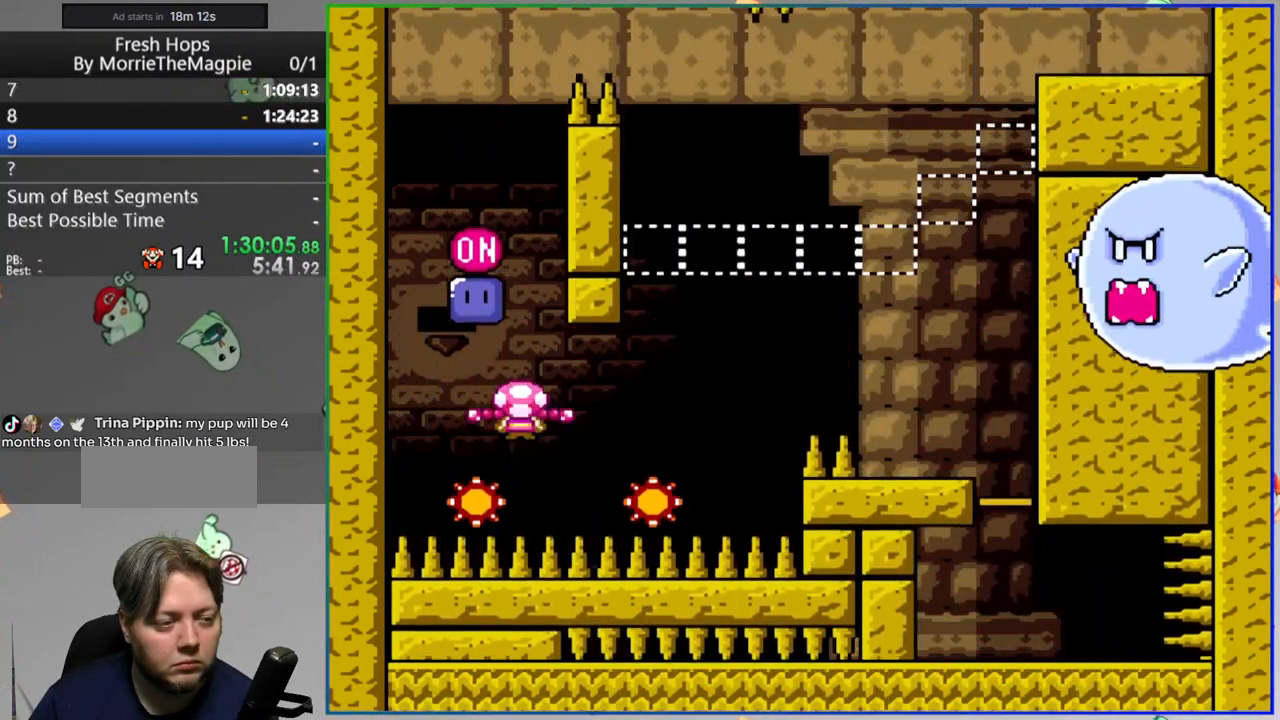
{"buttons": ["Y", "DPAD_RIGHT"], "events": [[100, "DPAD_LEFT", "down"], [150, "A", "down"], [383, "DPAD_LEFT", "up"], [417, "DPAD_RIGHT", "down"], [500, "A", "up"]]}
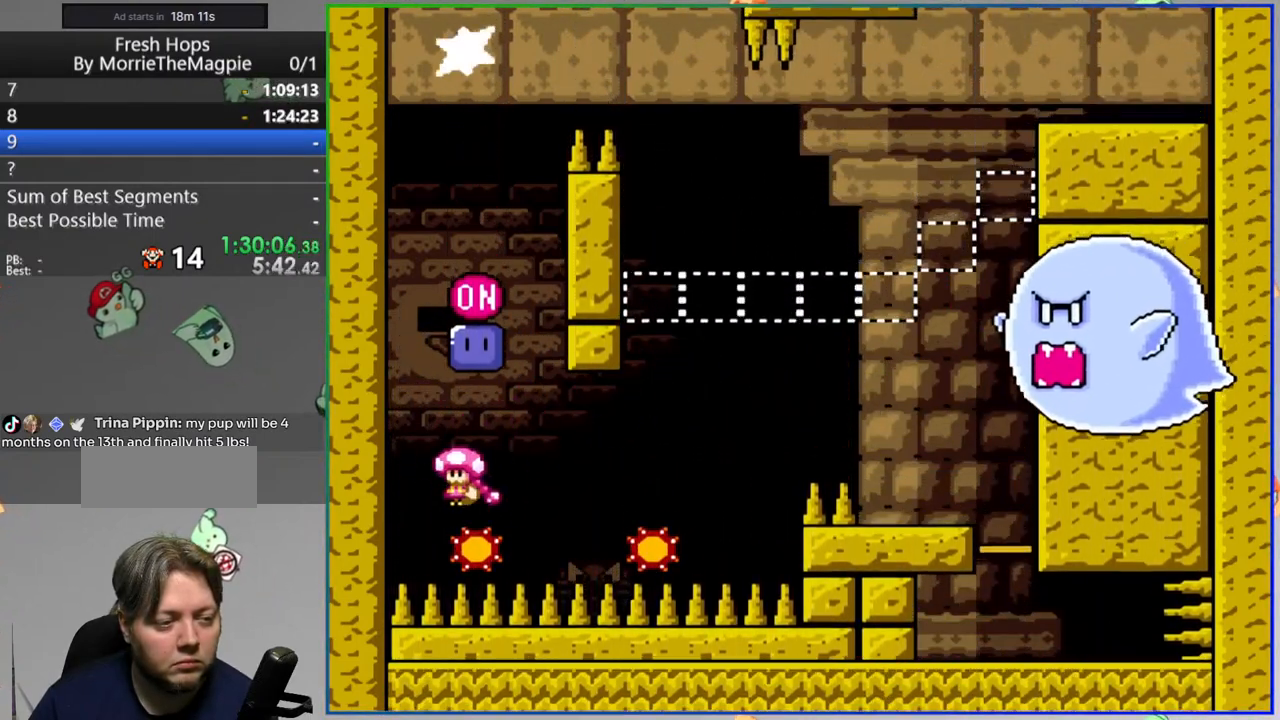
{"buttons": ["B", "Y", "DPAD_RIGHT"], "events": [[150, "Y", "up"], [183, "DPAD_RIGHT", "up"], [233, "DPAD_LEFT", "down"], [350, "B", "down"], [350, "Y", "down"], [383, "DPAD_LEFT", "up"], [433, "DPAD_RIGHT", "down"]]}
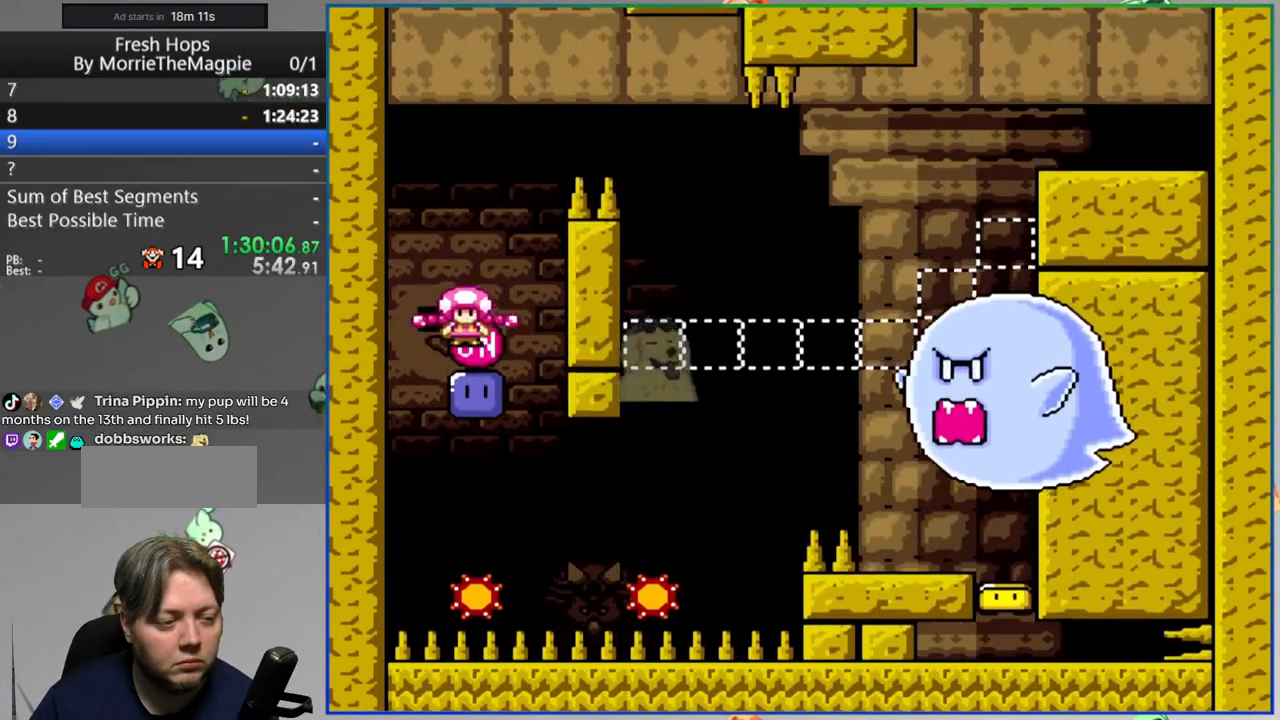
{"buttons": ["Y", "DPAD_LEFT"], "events": [[467, "DPAD_RIGHT", "up"], [483, "B", "up"], [500, "DPAD_LEFT", "down"]]}
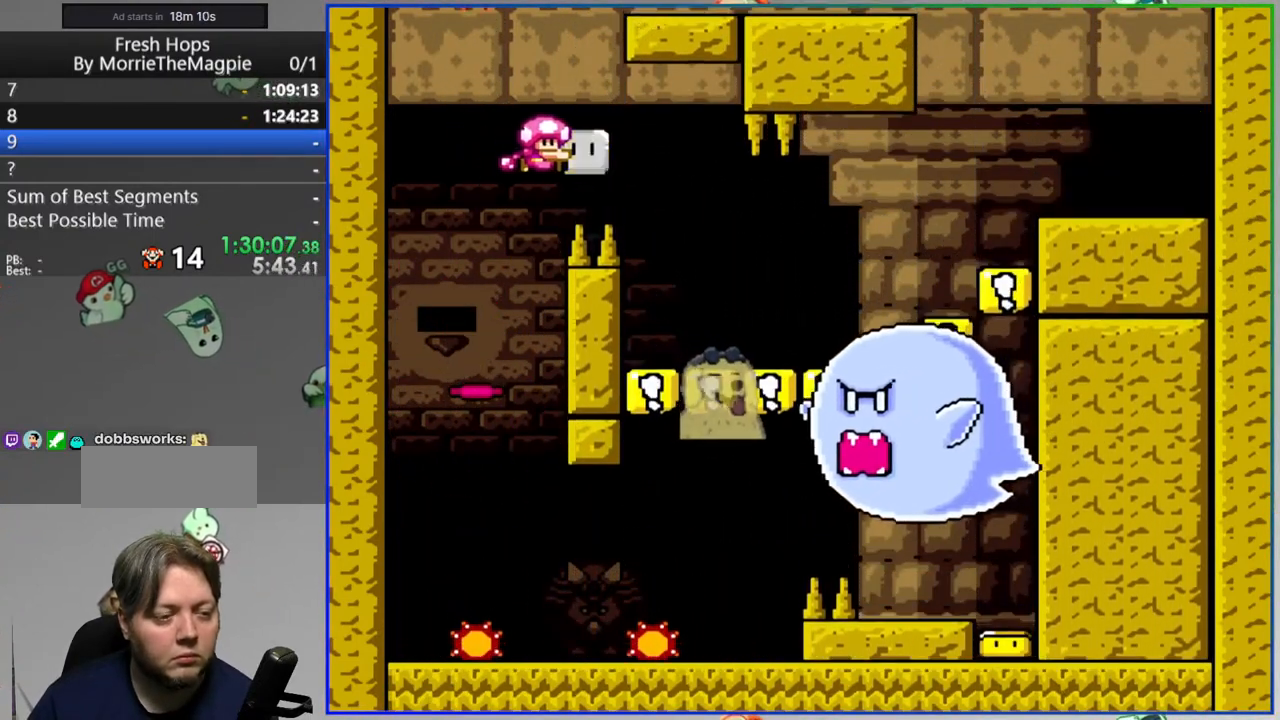
{"buttons": ["B", "Y", "DPAD_RIGHT"], "events": [[83, "DPAD_UP", "down"], [117, "DPAD_LEFT", "up"], [133, "DPAD_RIGHT", "down"], [133, "DPAD_UP", "up"], [233, "Y", "up"], [300, "Y", "down"], [500, "B", "down"]]}
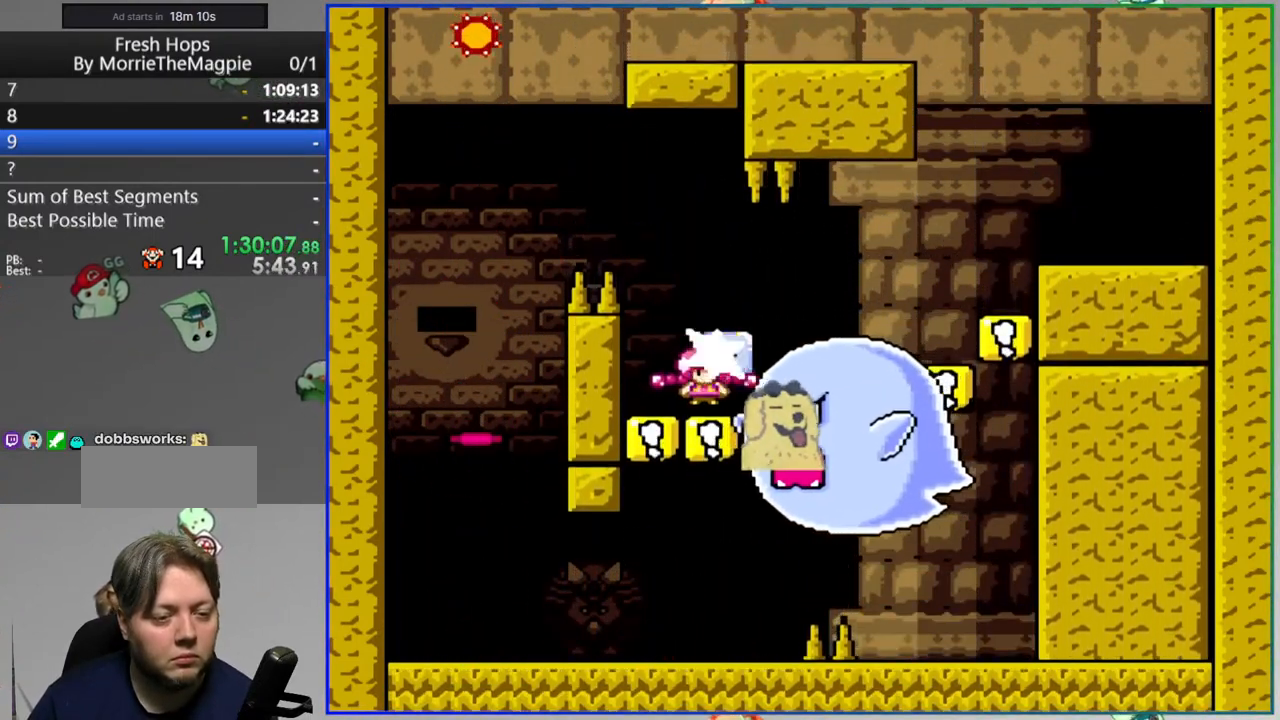
{"buttons": ["Y", "DPAD_RIGHT"], "events": [[233, "B", "up"]]}
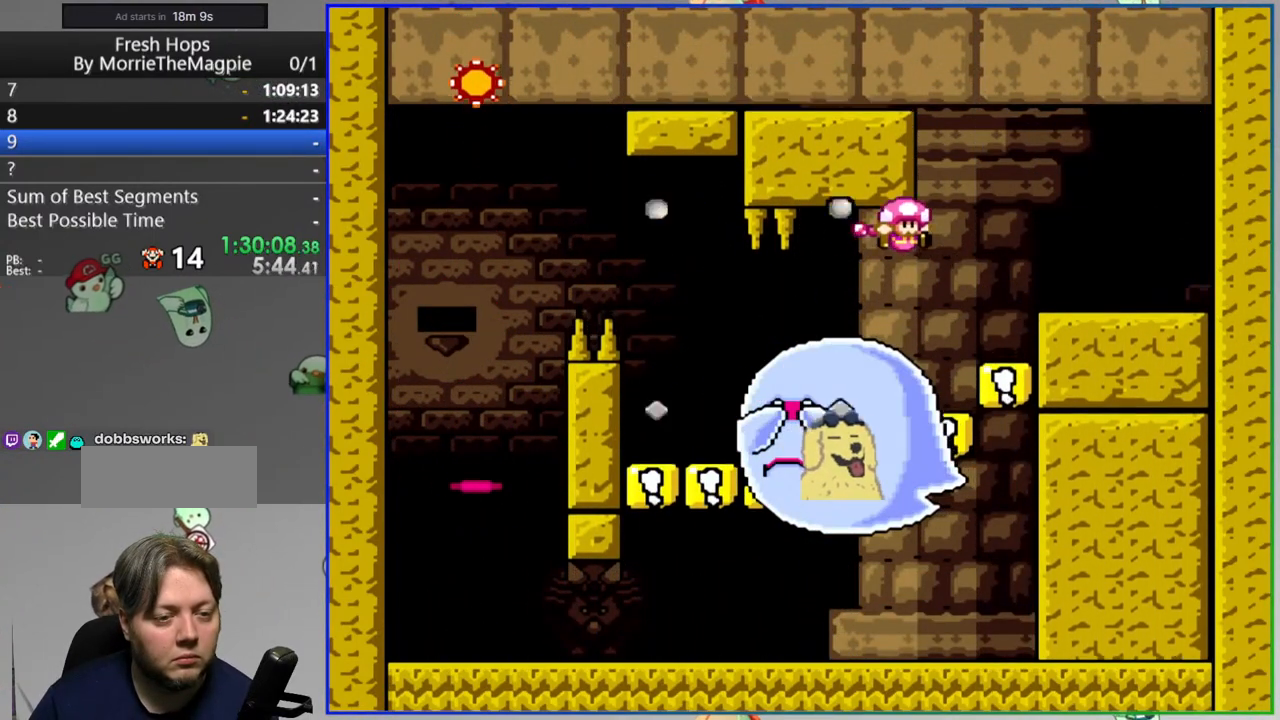
{"buttons": ["Y"], "events": [[33, "DPAD_RIGHT", "up"], [100, "B", "down"], [133, "DPAD_RIGHT", "down"], [167, "DPAD_RIGHT", "up"], [233, "B", "up"], [383, "DPAD_RIGHT", "down"], [433, "DPAD_RIGHT", "up"]]}
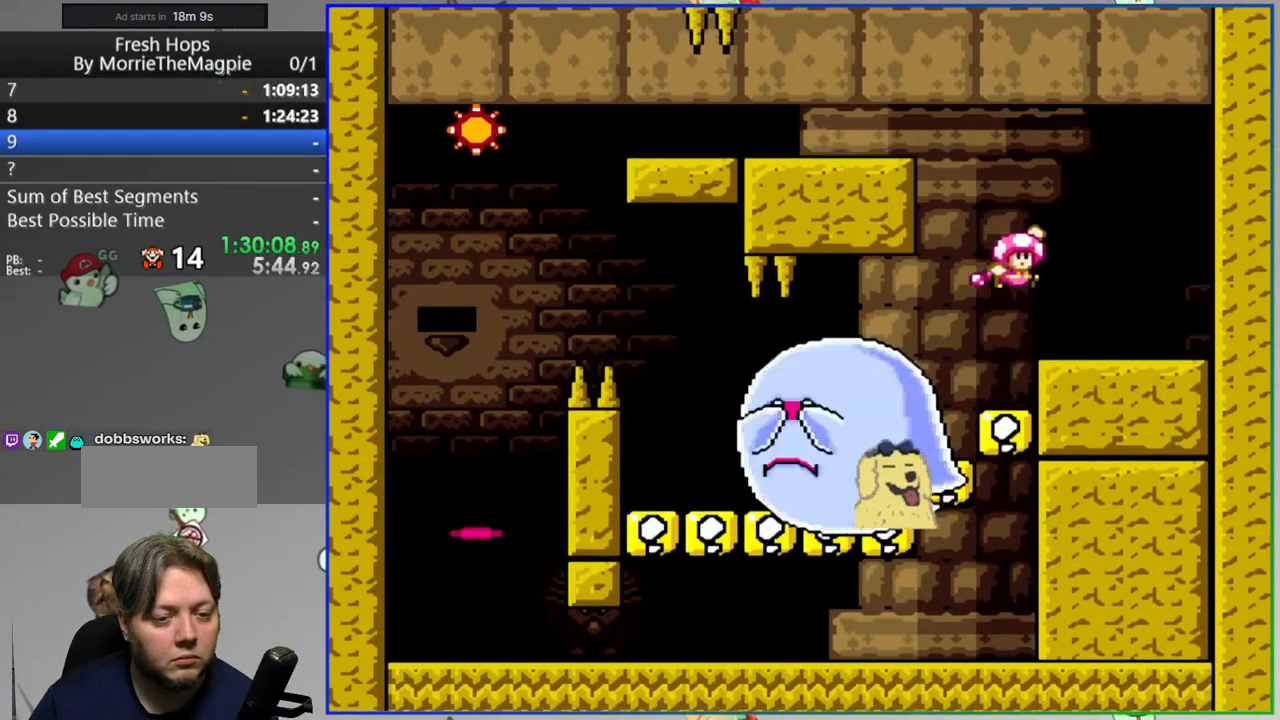
{"buttons": ["Y", "DPAD_LEFT"], "events": [[100, "DPAD_LEFT", "down"], [183, "B", "down"], [467, "B", "up"]]}
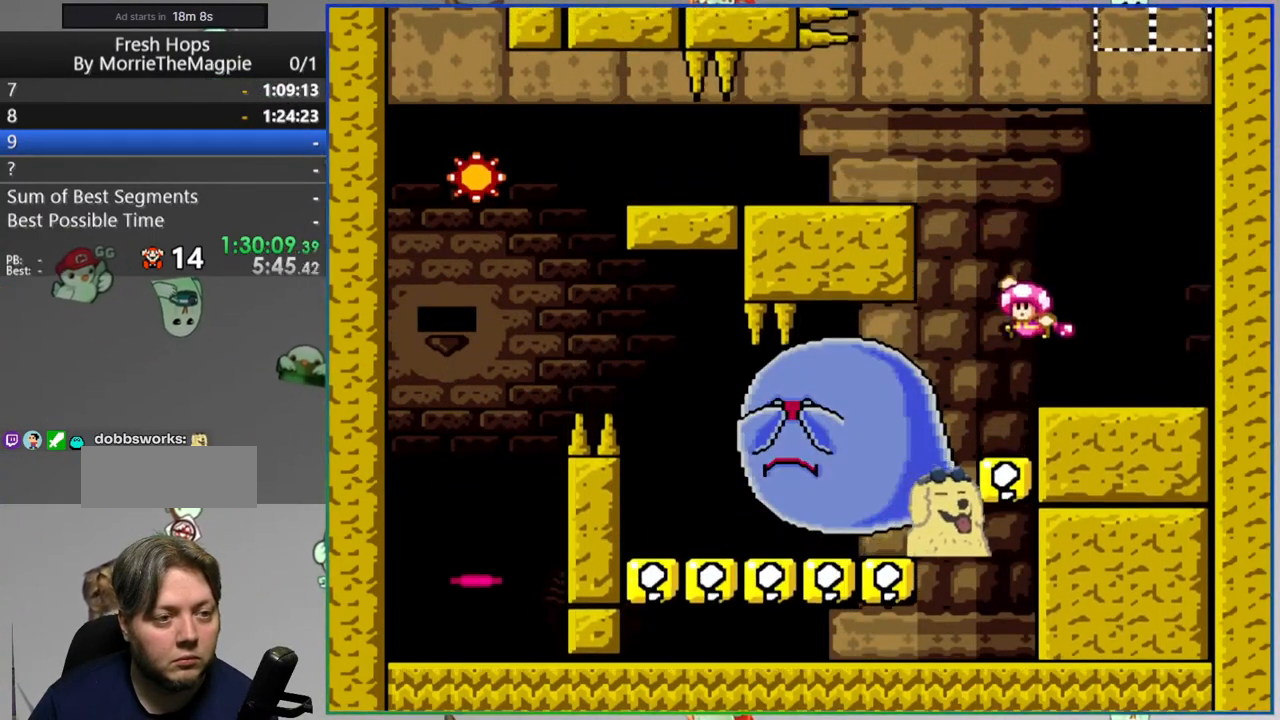
{"buttons": ["Y", "DPAD_LEFT"], "events": []}
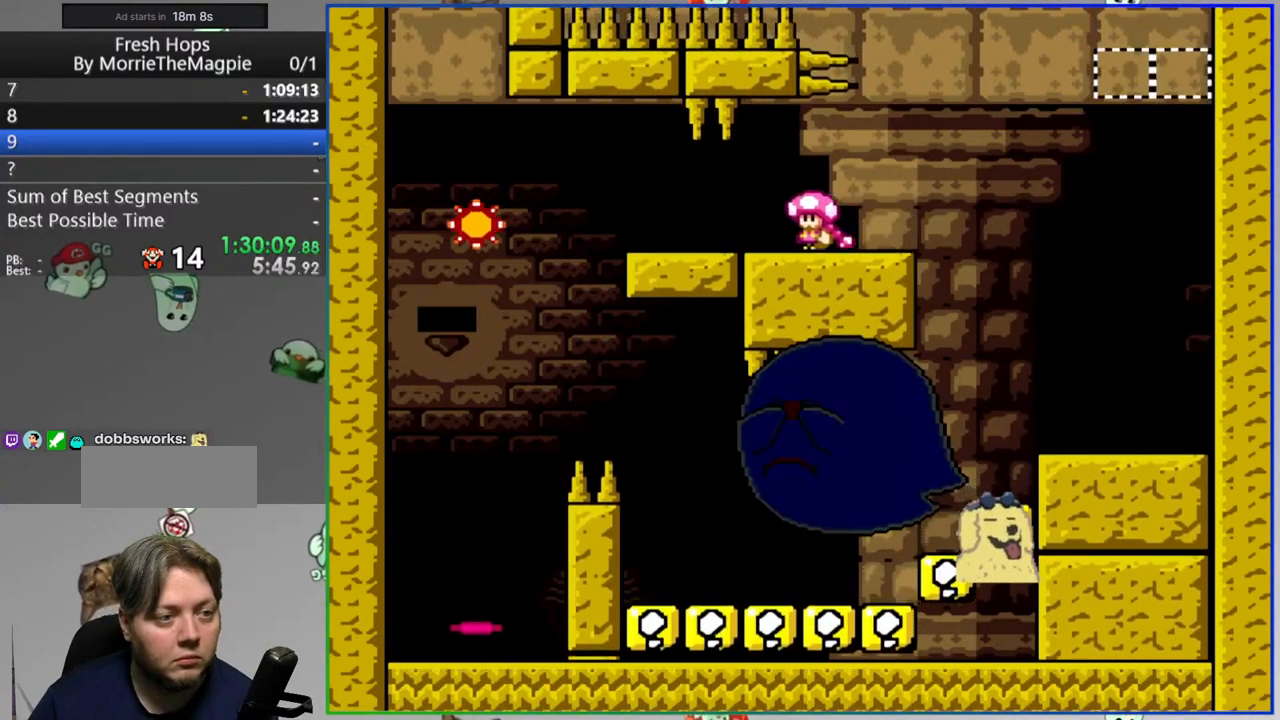
{"buttons": ["A", "Y", "DPAD_RIGHT"], "events": [[33, "A", "down"], [383, "DPAD_LEFT", "up"], [417, "DPAD_RIGHT", "down"]]}